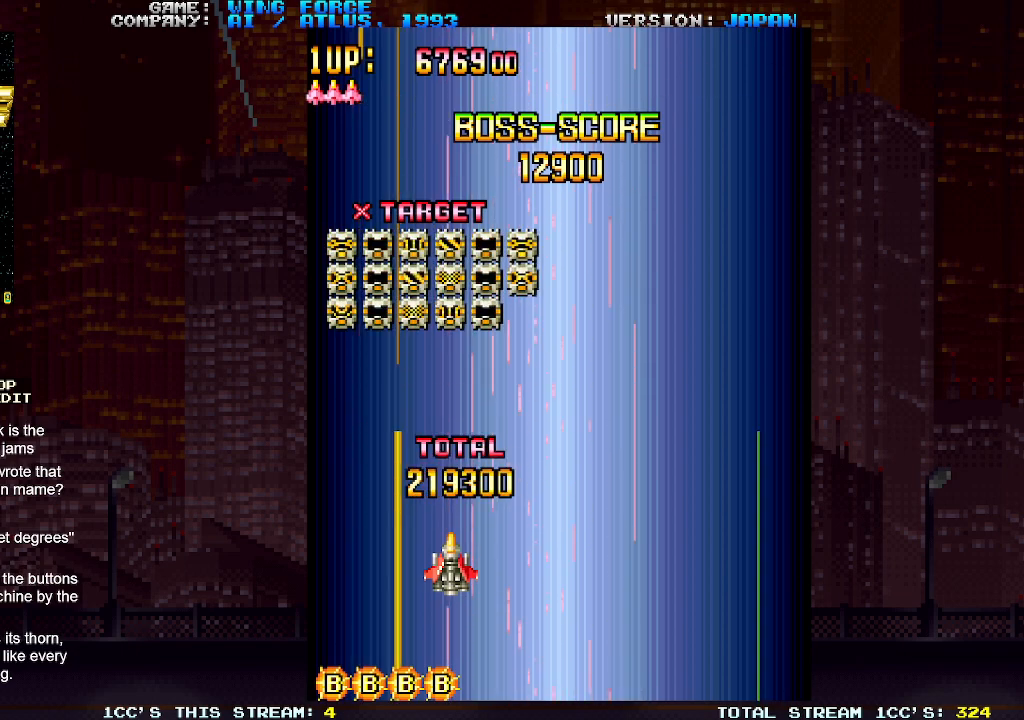
Gameplay with a controller (arcade stick); each line is a JSON object with the inputs held at the frame after it. "events" lists button and stick changes between this image and that frame as [ms after this image, input, new state], when the widget could be followed in between. Not read: L3 R3.
{"buttons": ["SQUARE"], "left_stick": "center", "events": [[233, "SQUARE", "down"], [267, "SQUARE", "up"], [483, "SQUARE", "down"]]}
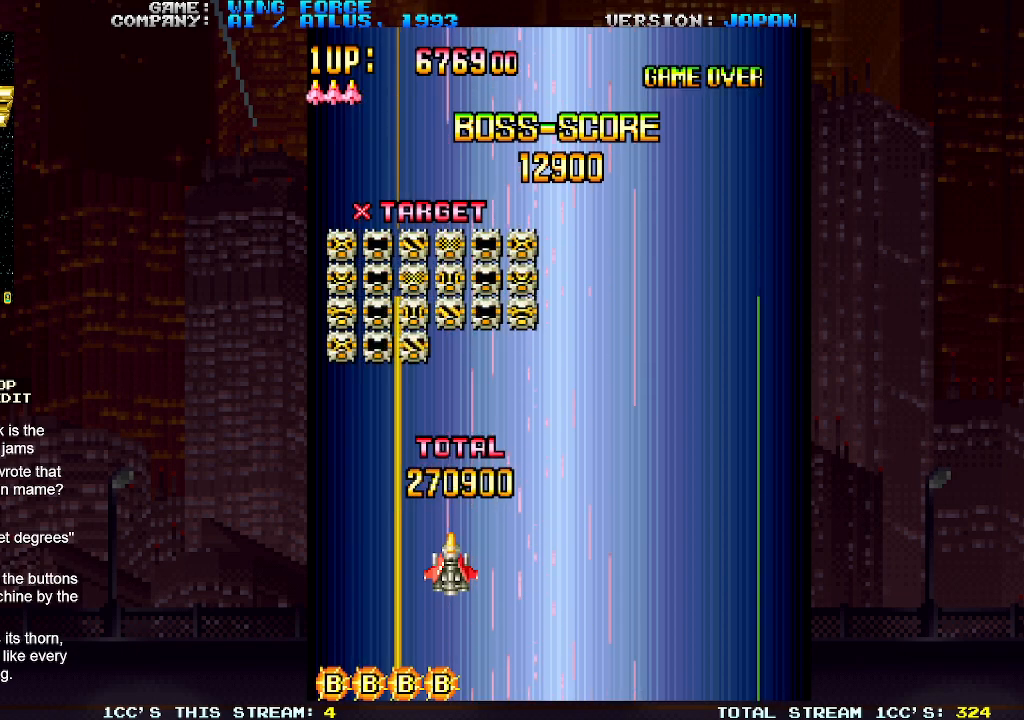
{"buttons": [], "left_stick": "center", "events": [[17, "SQUARE", "up"]]}
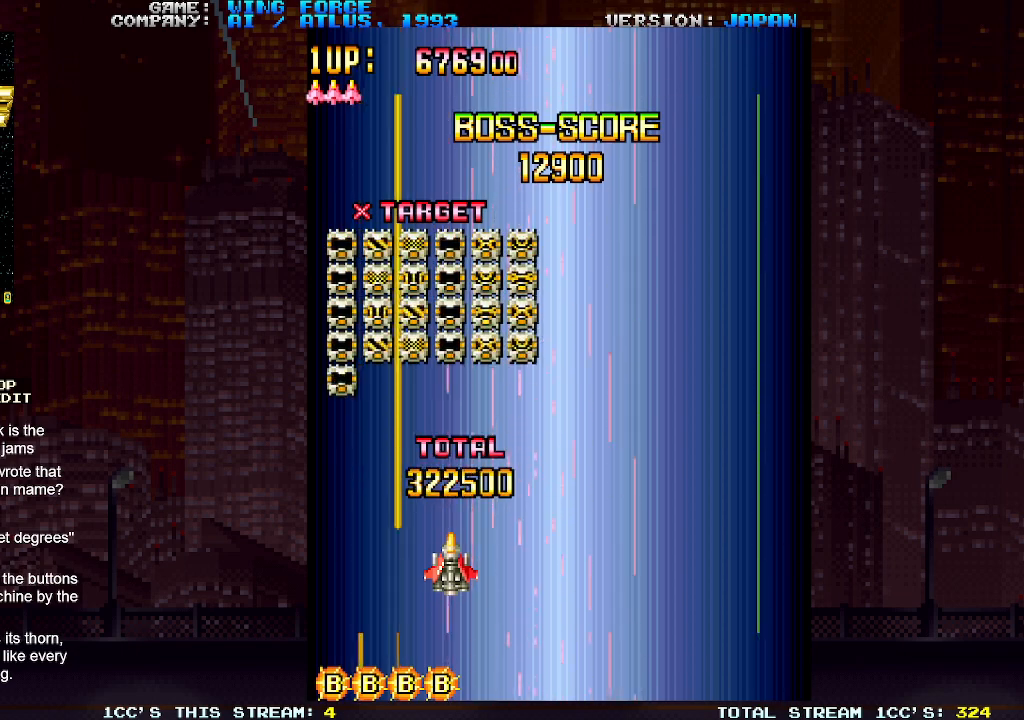
{"buttons": [], "left_stick": "right", "events": [[300, "left_stick", "right"]]}
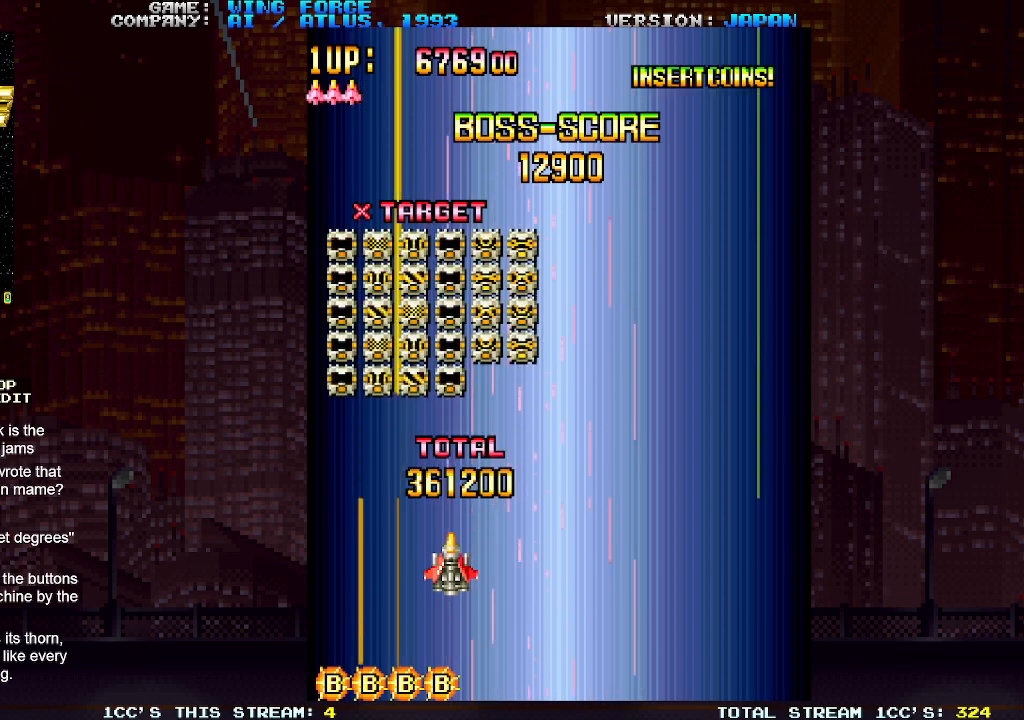
{"buttons": [], "left_stick": "left", "events": [[433, "left_stick", "left"]]}
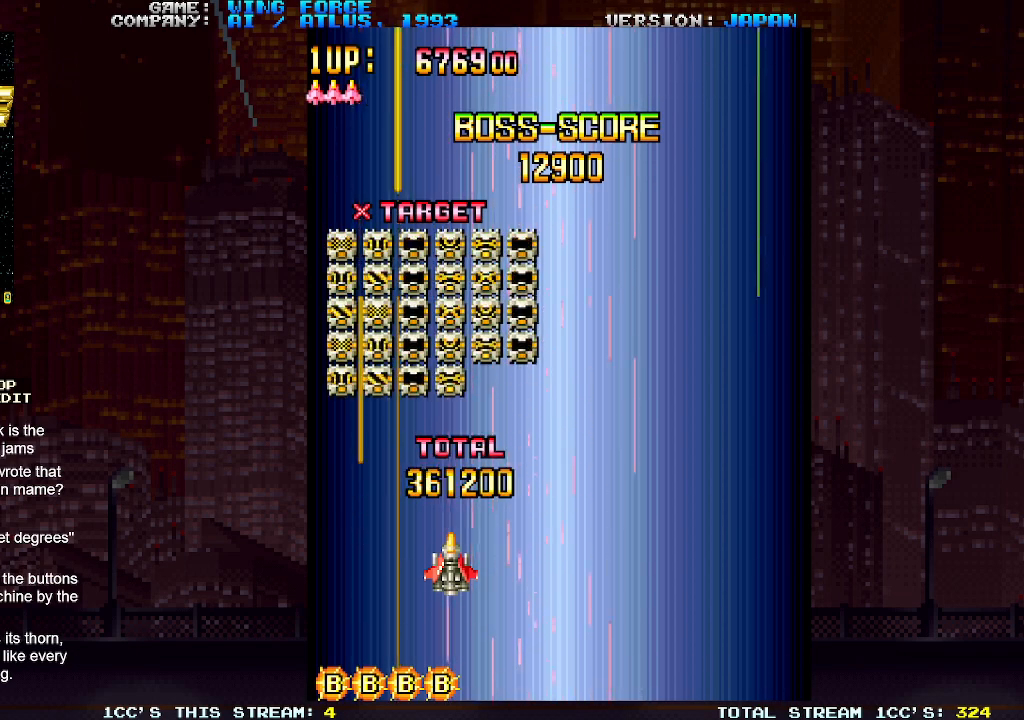
{"buttons": [], "left_stick": "center", "events": [[67, "left_stick", "right"], [350, "SQUARE", "down"], [350, "left_stick", "center"], [400, "SQUARE", "up"]]}
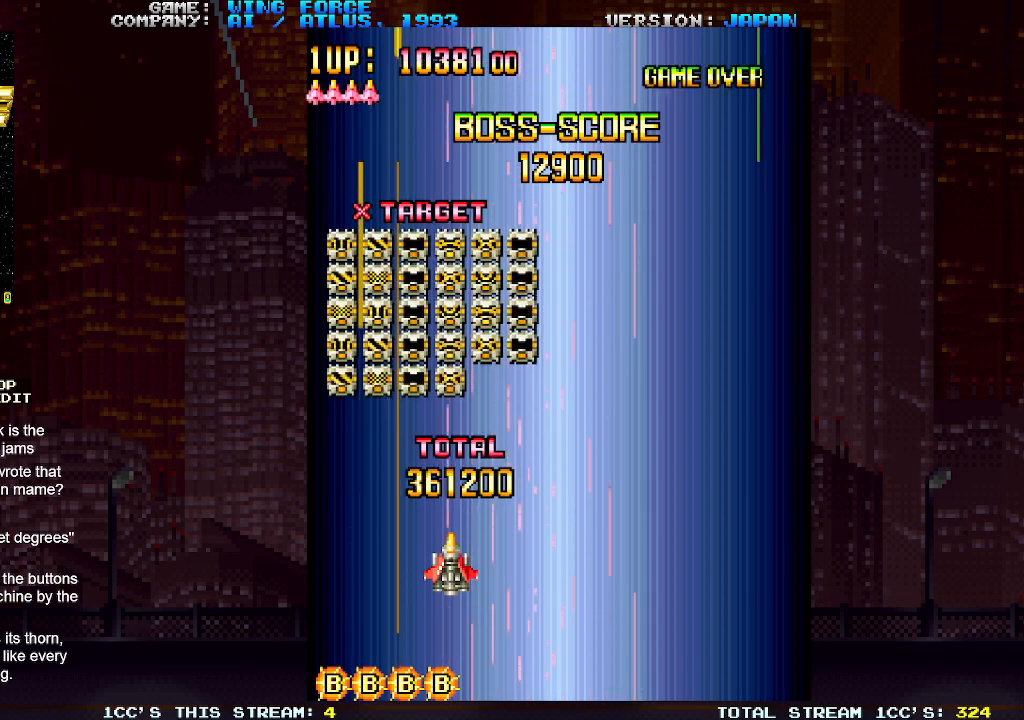
{"buttons": [], "left_stick": "center", "events": []}
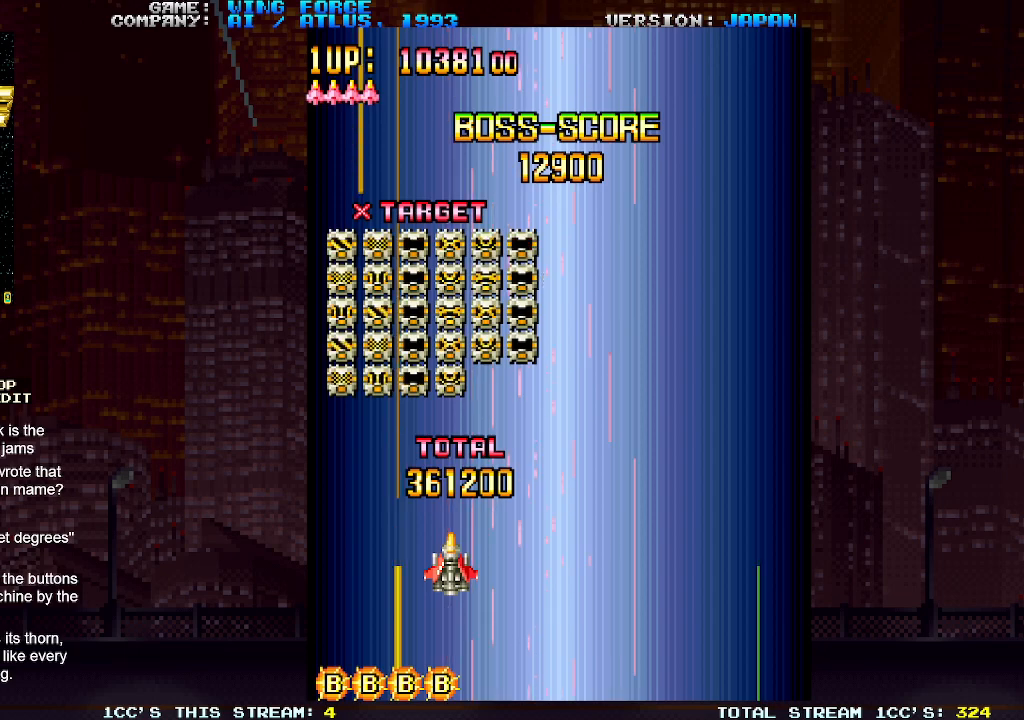
{"buttons": [], "left_stick": "center", "events": []}
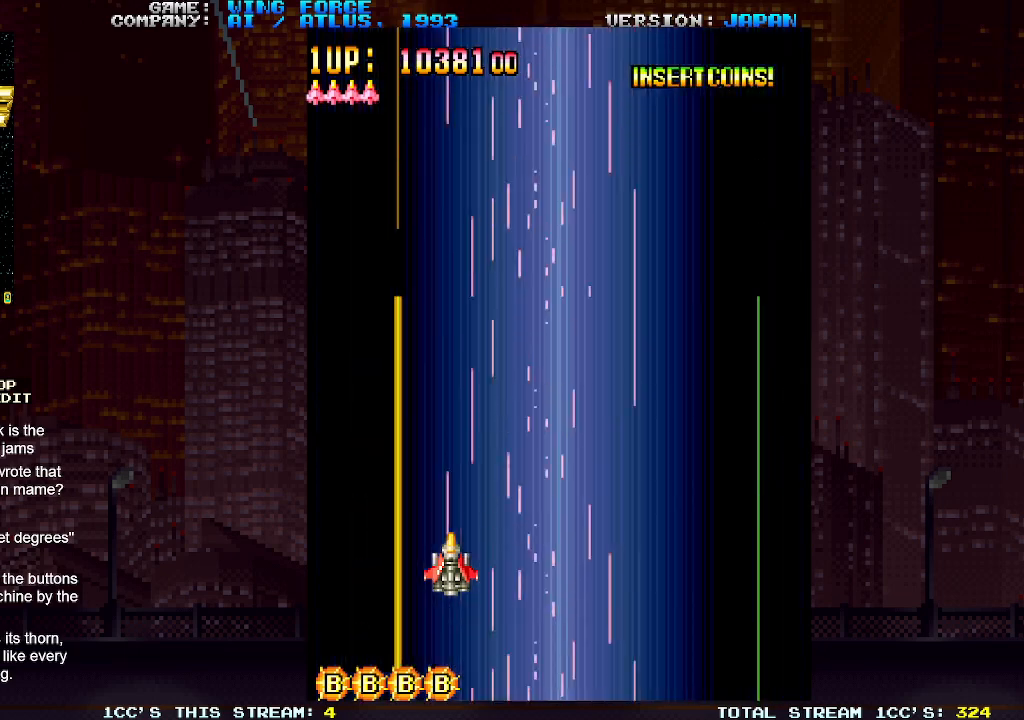
{"buttons": [], "left_stick": "center", "events": []}
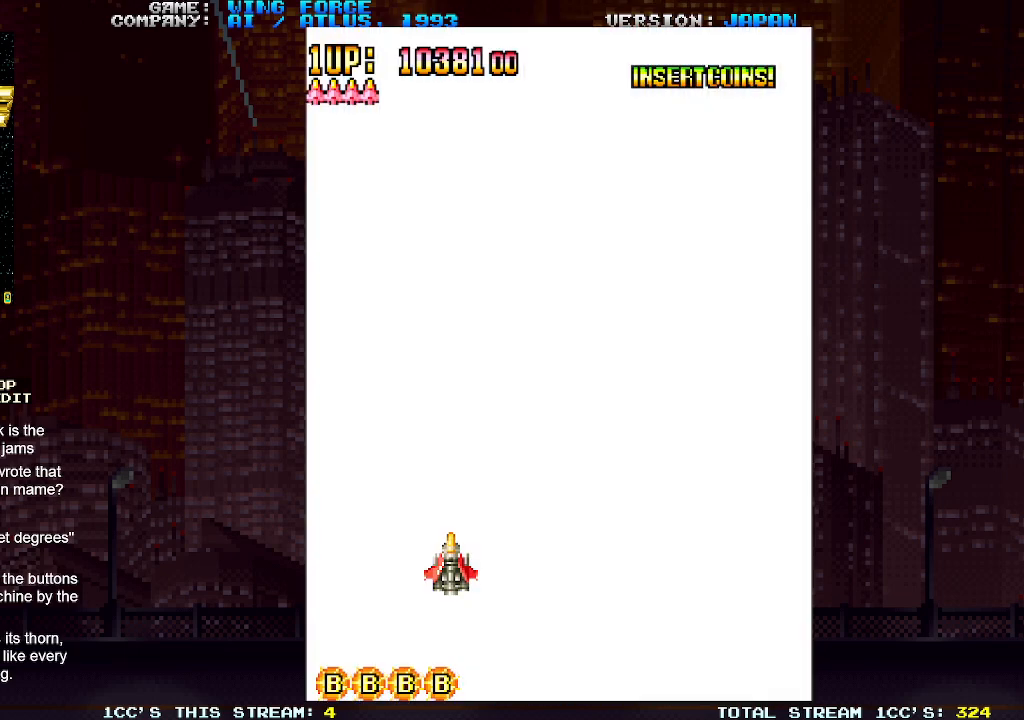
{"buttons": [], "left_stick": "center", "events": []}
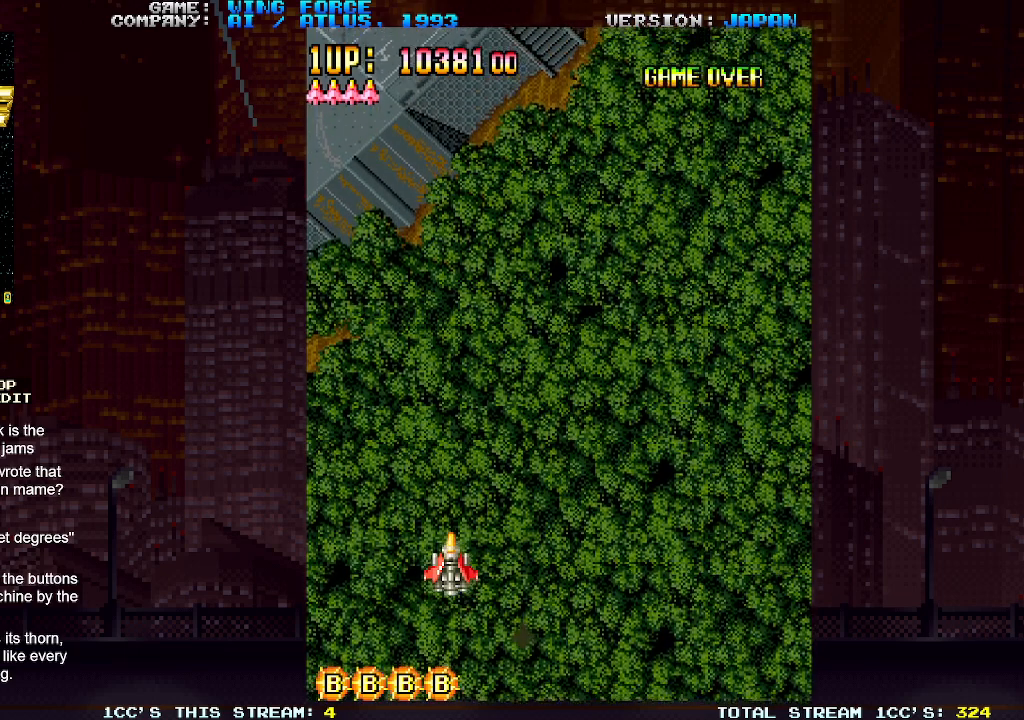
{"buttons": [], "left_stick": "left", "events": [[383, "SQUARE", "down"], [417, "SQUARE", "up"], [483, "left_stick", "left"]]}
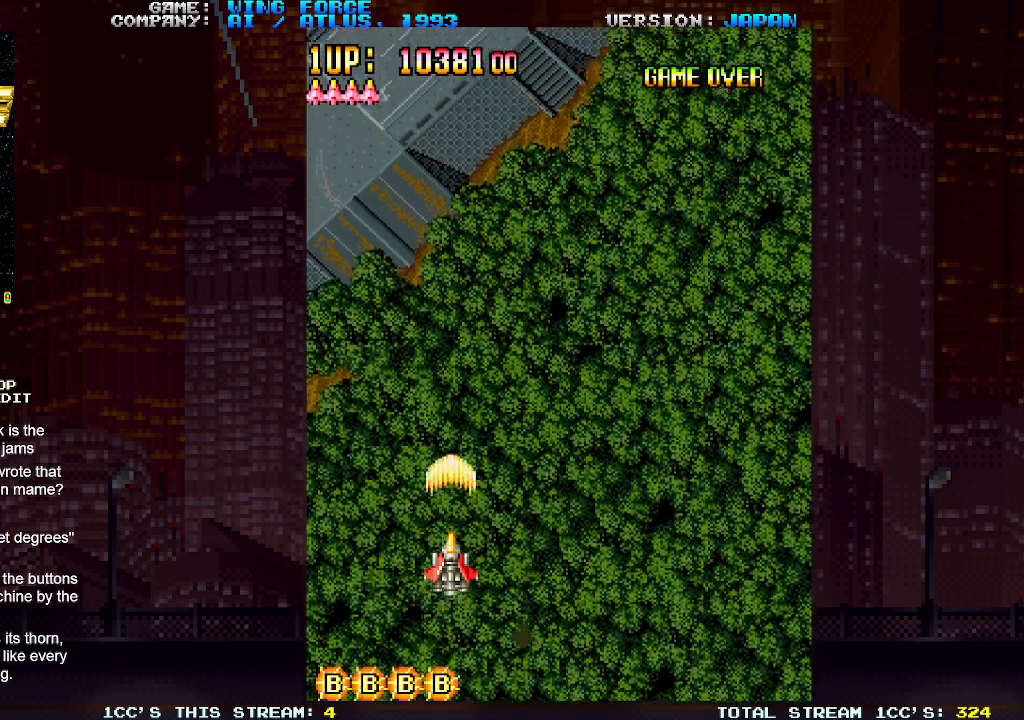
{"buttons": [], "left_stick": "right", "events": [[50, "SQUARE", "down"], [117, "SQUARE", "up"], [150, "SQUARE", "down"], [200, "SQUARE", "up"], [233, "SQUARE", "down"], [283, "SQUARE", "up"], [333, "SQUARE", "down"], [383, "SQUARE", "up"], [400, "left_stick", "center"], [433, "SQUARE", "down"], [450, "left_stick", "right"], [467, "SQUARE", "up"]]}
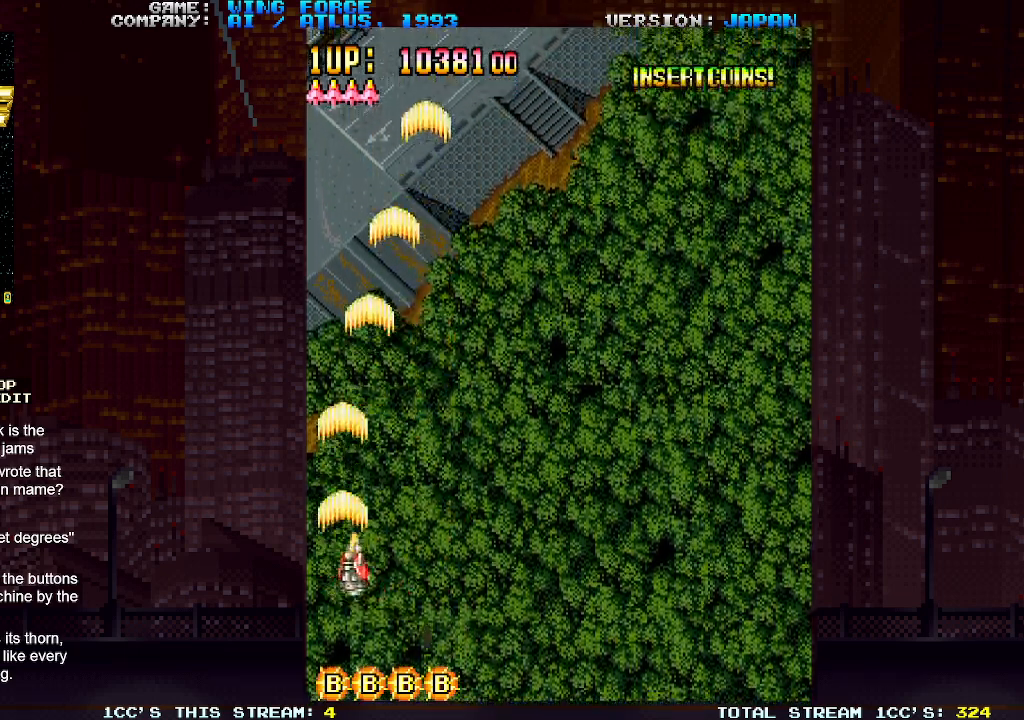
{"buttons": ["SQUARE"], "left_stick": "right", "events": [[33, "SQUARE", "down"], [50, "SQUARE", "up"], [133, "SQUARE", "down"], [167, "SQUARE", "up"], [217, "SQUARE", "down"], [233, "SQUARE", "up"], [300, "SQUARE", "down"], [350, "SQUARE", "up"], [383, "SQUARE", "down"], [433, "SQUARE", "up"], [483, "SQUARE", "down"]]}
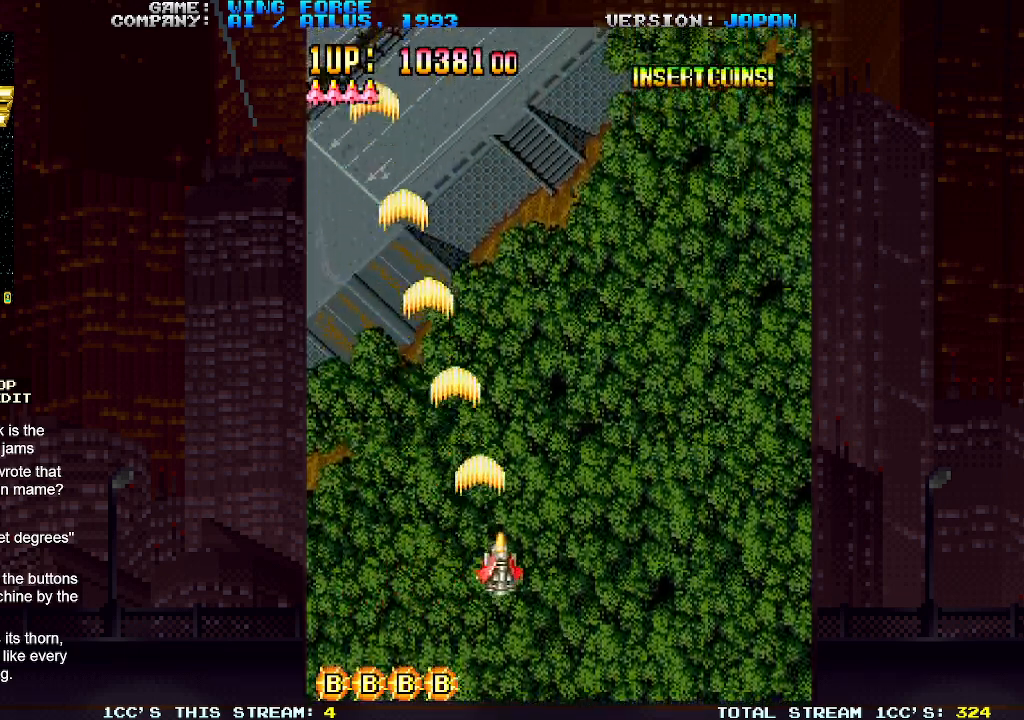
{"buttons": ["SQUARE"], "left_stick": "right", "events": [[33, "SQUARE", "up"], [83, "SQUARE", "down"], [133, "SQUARE", "up"], [183, "SQUARE", "down"], [233, "SQUARE", "up"], [267, "SQUARE", "down"], [317, "SQUARE", "up"], [383, "SQUARE", "down"], [433, "SQUARE", "up"], [483, "SQUARE", "down"]]}
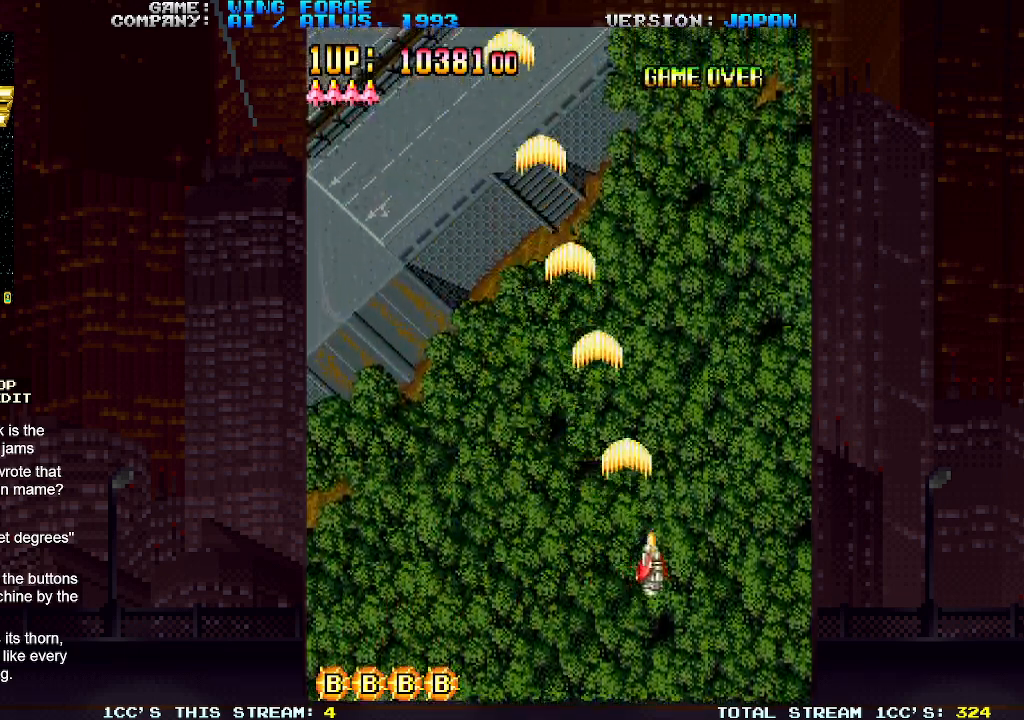
{"buttons": [], "left_stick": "left", "events": [[17, "SQUARE", "up"], [67, "SQUARE", "down"], [117, "SQUARE", "up"], [167, "SQUARE", "down"], [217, "SQUARE", "up"], [283, "SQUARE", "down"], [300, "SQUARE", "up"], [367, "SQUARE", "down"], [383, "SQUARE", "up"], [383, "left_stick", "down"], [467, "SQUARE", "down"], [483, "left_stick", "left"], [500, "SQUARE", "up"]]}
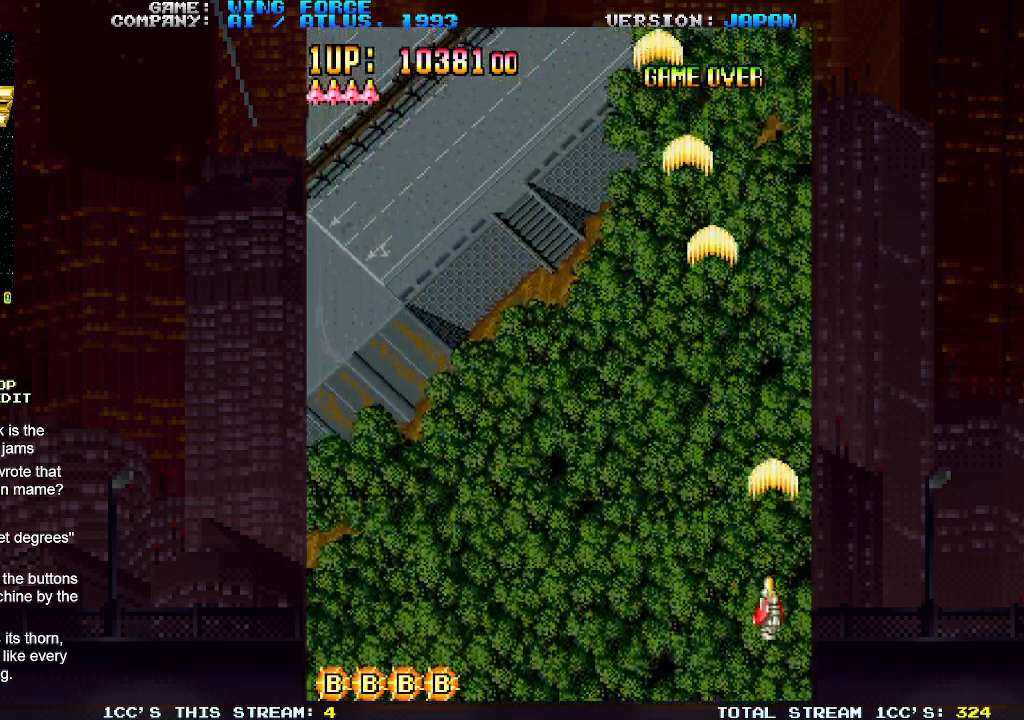
{"buttons": [], "left_stick": "left", "events": [[67, "SQUARE", "down"], [100, "SQUARE", "up"], [167, "SQUARE", "down"], [200, "SQUARE", "up"], [250, "SQUARE", "down"], [300, "SQUARE", "up"], [367, "SQUARE", "down"], [400, "SQUARE", "up"], [450, "SQUARE", "down"], [483, "SQUARE", "up"]]}
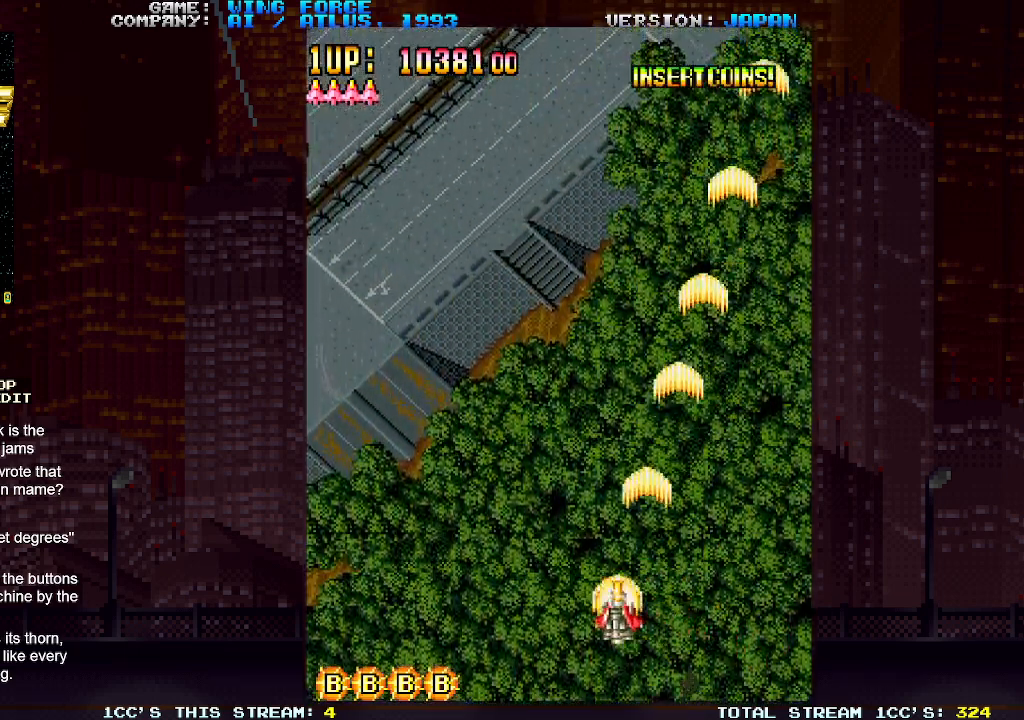
{"buttons": ["SQUARE"], "left_stick": "left", "events": [[50, "SQUARE", "down"], [100, "SQUARE", "up"], [150, "SQUARE", "down"], [200, "SQUARE", "up"], [250, "SQUARE", "down"], [317, "SQUARE", "up"], [367, "SQUARE", "down"], [400, "SQUARE", "up"], [450, "SQUARE", "down"]]}
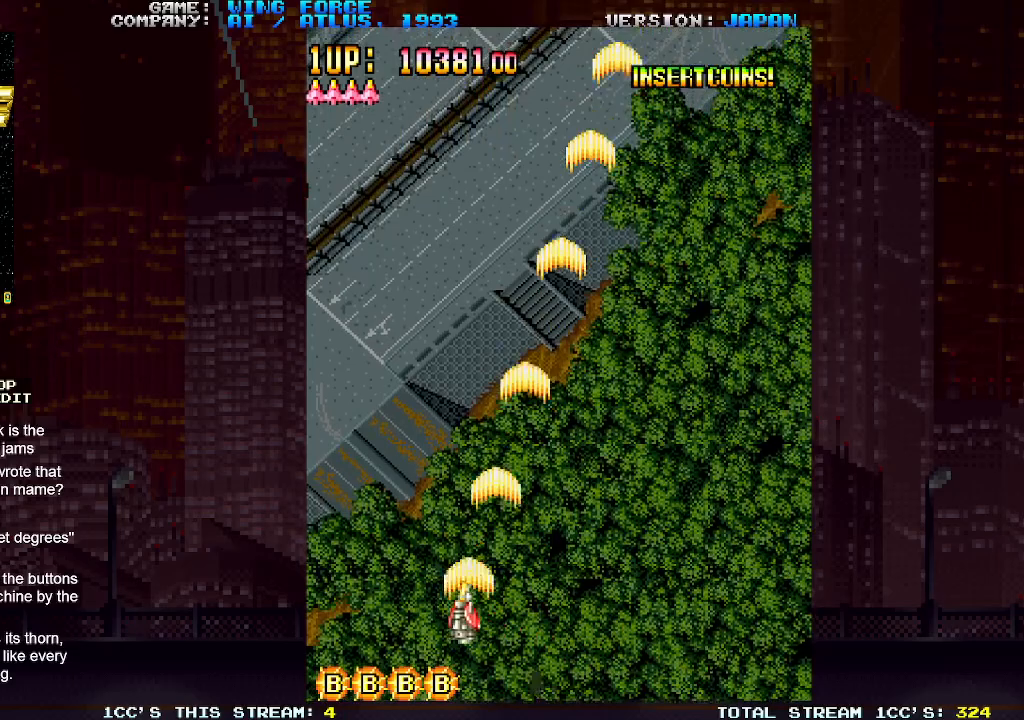
{"buttons": [], "left_stick": "right", "events": [[17, "SQUARE", "up"], [50, "SQUARE", "down"], [117, "SQUARE", "up"], [167, "SQUARE", "down"], [217, "SQUARE", "up"], [267, "SQUARE", "down"], [317, "SQUARE", "up"], [333, "left_stick", "center"], [350, "SQUARE", "down"], [417, "SQUARE", "up"], [417, "left_stick", "right"], [450, "SQUARE", "down"], [500, "SQUARE", "up"]]}
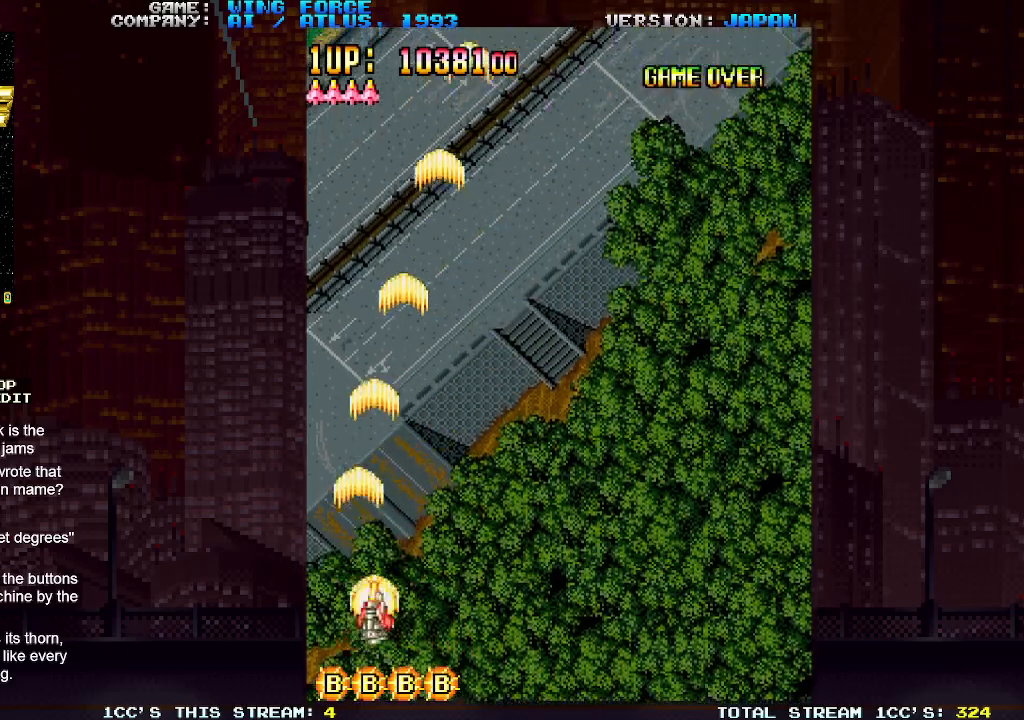
{"buttons": [], "left_stick": "right", "events": [[133, "SQUARE", "down"], [183, "SQUARE", "up"], [250, "SQUARE", "down"], [283, "SQUARE", "up"], [333, "SQUARE", "down"], [367, "SQUARE", "up"], [417, "SQUARE", "down"], [467, "SQUARE", "up"]]}
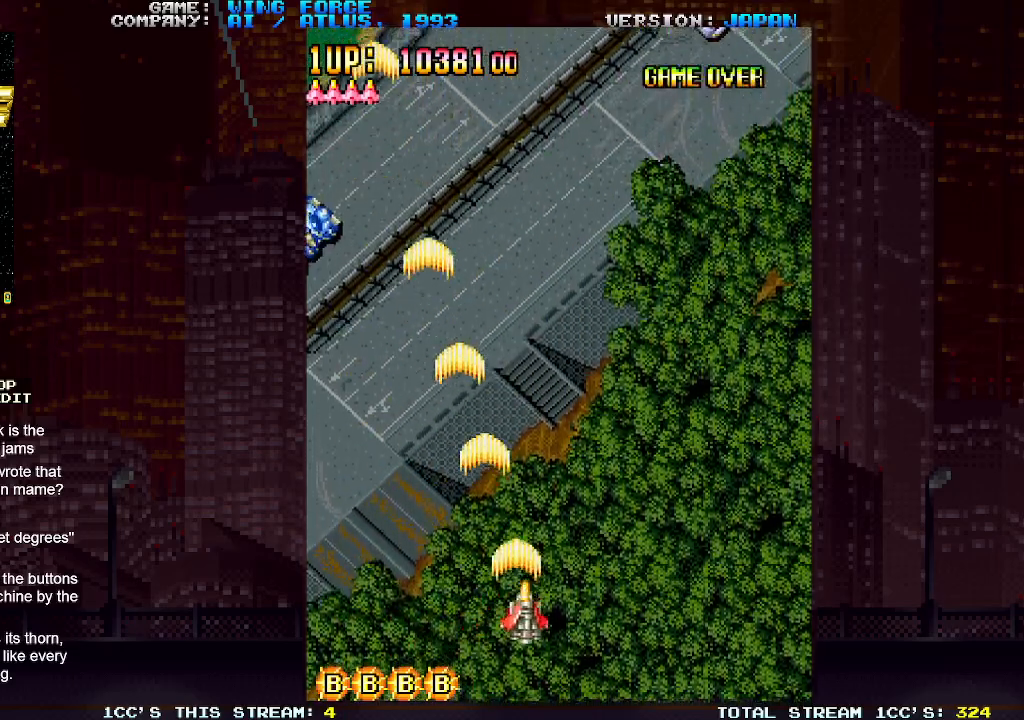
{"buttons": [], "left_stick": "left", "events": [[17, "SQUARE", "down"], [67, "SQUARE", "up"], [100, "SQUARE", "down"], [150, "SQUARE", "up"], [200, "SQUARE", "down"], [233, "SQUARE", "up"], [267, "left_stick", "left"], [300, "SQUARE", "down"], [350, "SQUARE", "up"], [400, "SQUARE", "down"], [433, "SQUARE", "up"]]}
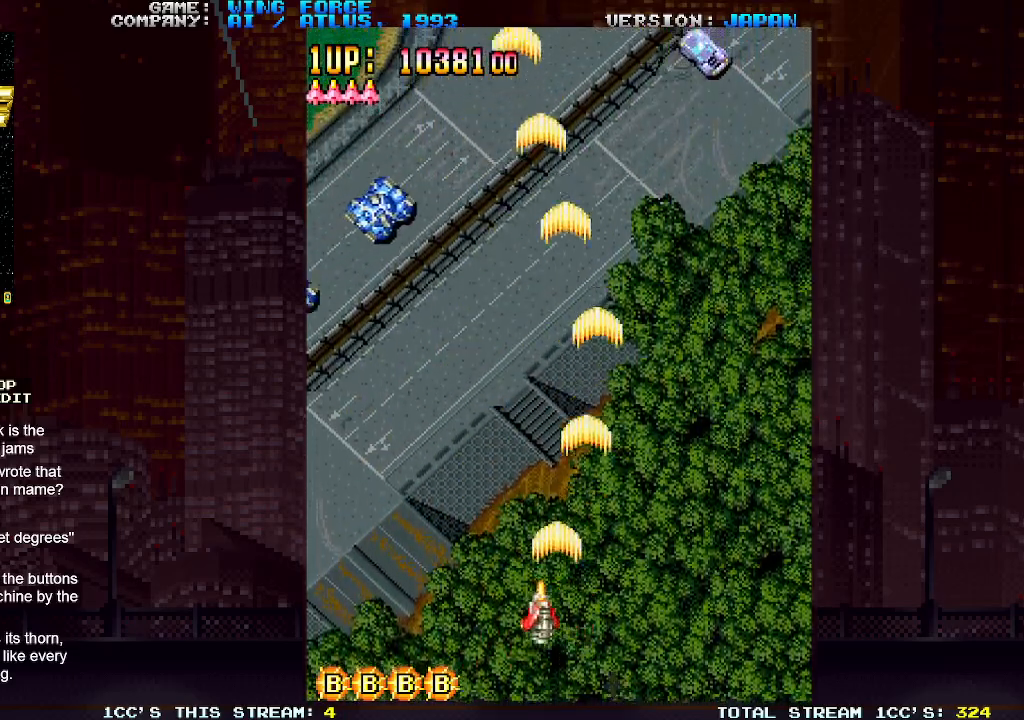
{"buttons": ["SQUARE"], "left_stick": "down-left", "events": [[17, "SQUARE", "down"], [50, "SQUARE", "up"], [117, "SQUARE", "down"], [150, "SQUARE", "up"], [217, "SQUARE", "down"], [267, "SQUARE", "up"], [300, "SQUARE", "down"], [350, "SQUARE", "up"], [400, "SQUARE", "down"], [467, "SQUARE", "up"], [483, "left_stick", "down-left"], [500, "SQUARE", "down"]]}
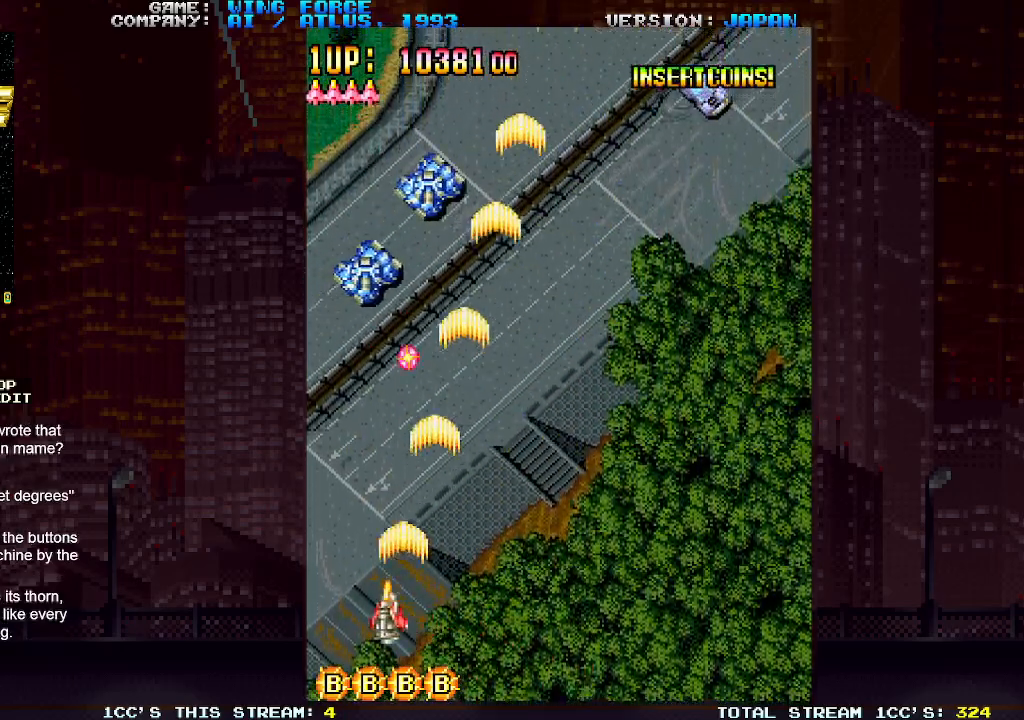
{"buttons": [], "left_stick": "up-left", "events": [[67, "SQUARE", "up"], [117, "SQUARE", "down"], [167, "SQUARE", "up"], [217, "SQUARE", "down"], [250, "left_stick", "up-left"], [267, "SQUARE", "up"], [333, "SQUARE", "down"], [383, "SQUARE", "up"], [433, "SQUARE", "down"], [483, "SQUARE", "up"]]}